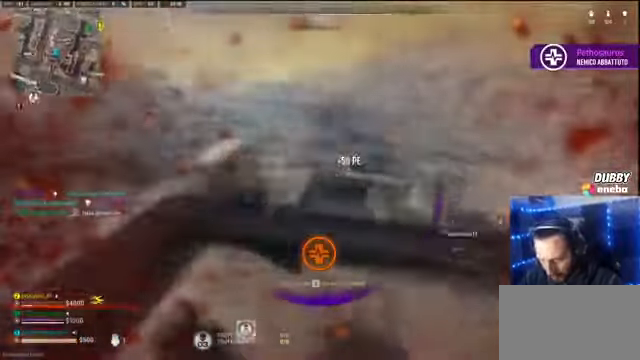
Gameplay with keyboard and mouse; each line is a JSON object with the keys and mouse buttons held at the frame after it. "events" lists presses ("down") and releases ("up") of "1", "2", "3", "4", "5", "a", "alt", "c", "caps_lock", "ctrl", "d", "e", "f", "g", "q", "r", "s", "shift", "space", "t", "tab", "v", "w", "x", "z" and "mouse_wheel" between this image and that frame as [ms after this image, input, new state], when the widget could be followed in between. "mouse_wheel" = the "wheel" button of the "mouse" list. No other keys are recorded. "wheel" means that the mouse wheel is clicked or scrolled. Not read: mouse_move.
{"keys": ["e", "w"], "mouse": [], "events": [[467, "e", "down"]]}
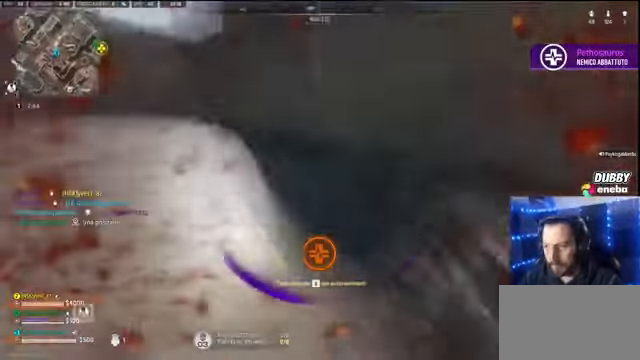
{"keys": ["e"], "mouse": [], "events": [[167, "w", "up"]]}
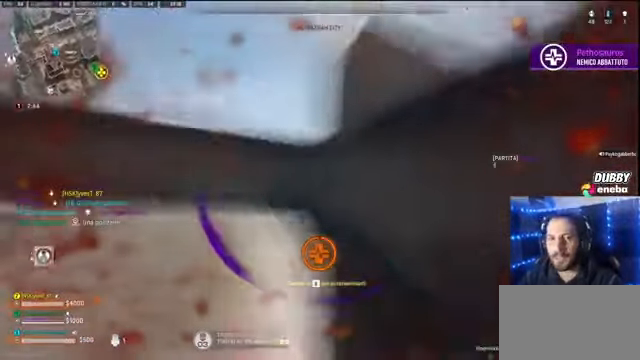
{"keys": ["e"], "mouse": [], "events": []}
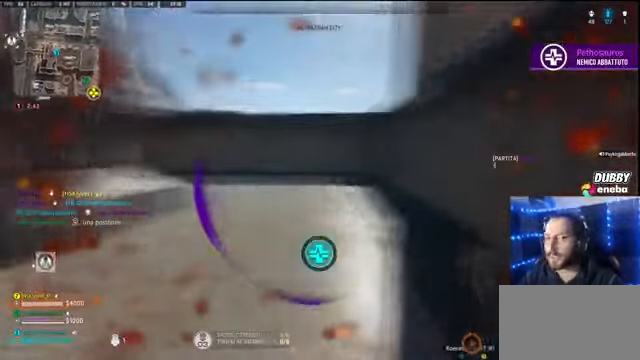
{"keys": ["e"], "mouse": [], "events": []}
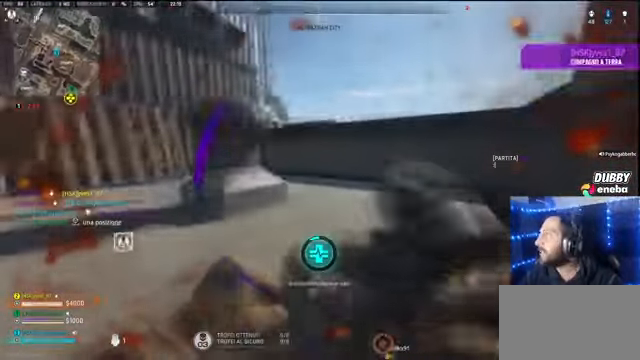
{"keys": ["e"], "mouse": [], "events": []}
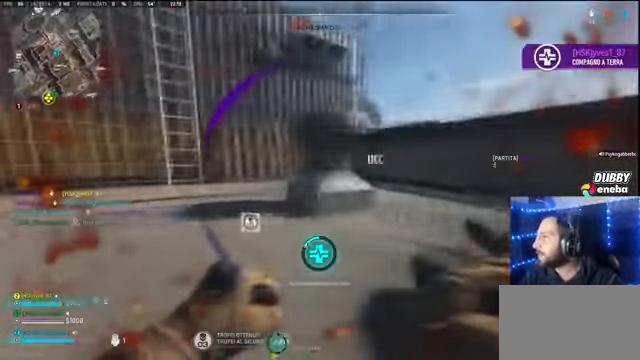
{"keys": ["e"], "mouse": [], "events": []}
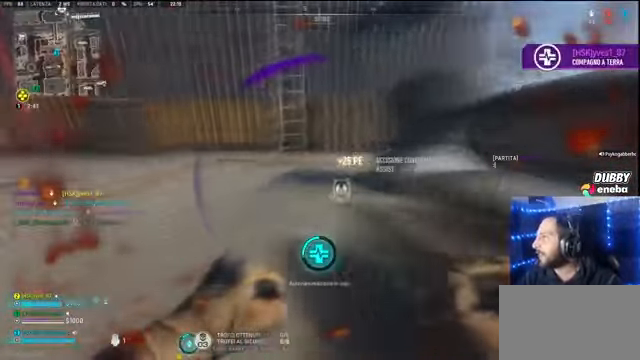
{"keys": ["e"], "mouse": [], "events": []}
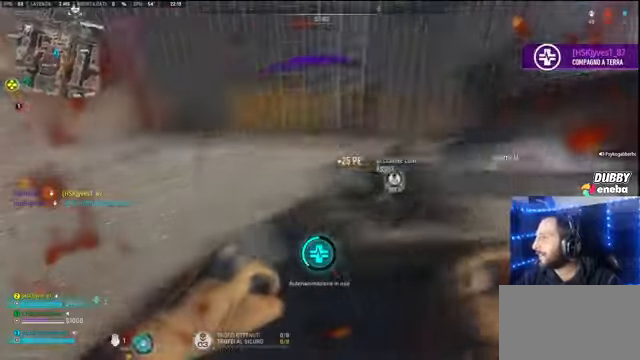
{"keys": ["e"], "mouse": [], "events": []}
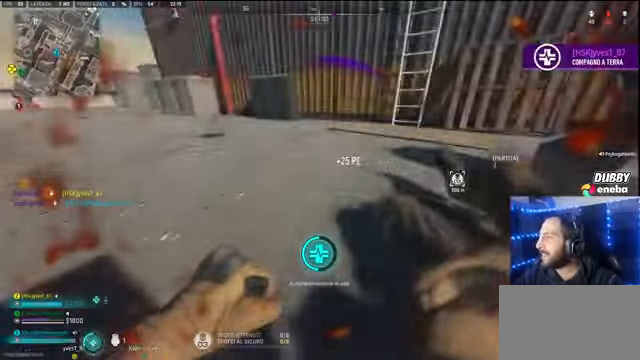
{"keys": ["e"], "mouse": [], "events": []}
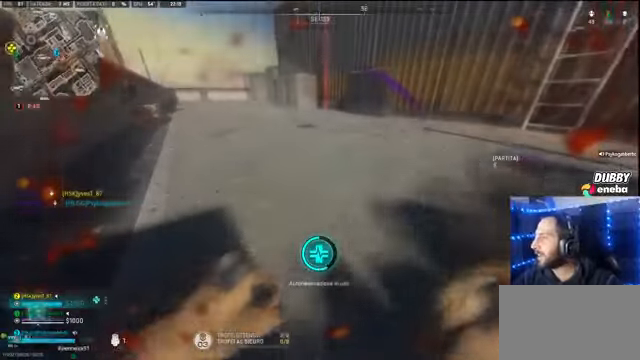
{"keys": ["e"], "mouse": [], "events": []}
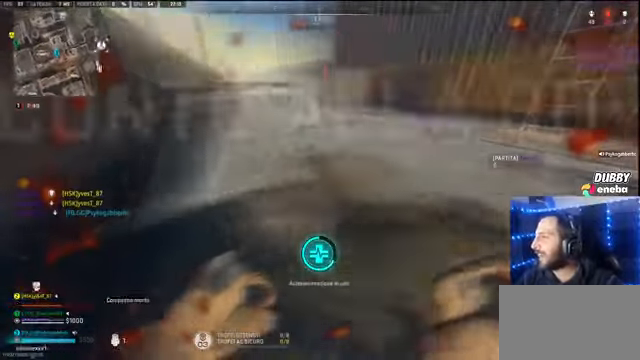
{"keys": ["e"], "mouse": [], "events": []}
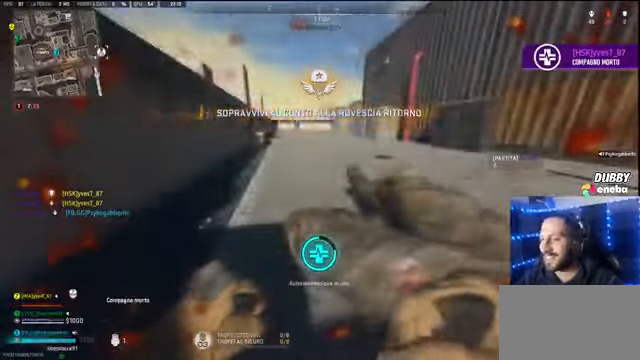
{"keys": ["e"], "mouse": [], "events": []}
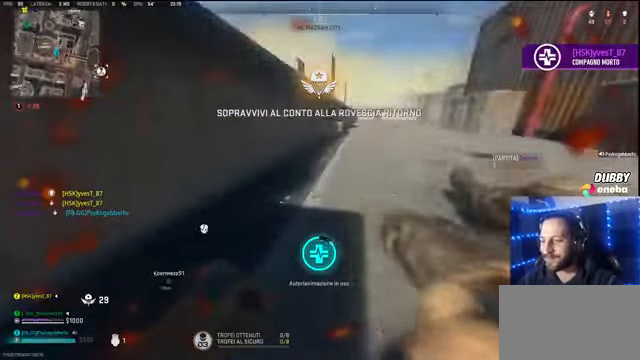
{"keys": ["e", "w"], "mouse": [], "events": [[466, "w", "down"]]}
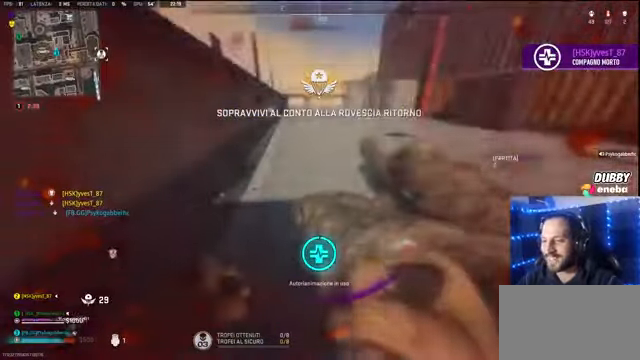
{"keys": ["e"], "mouse": [], "events": [[100, "w", "up"]]}
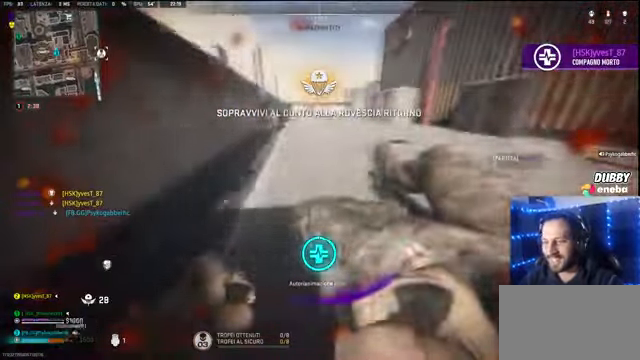
{"keys": ["e", "w"], "mouse": [], "events": [[466, "w", "down"]]}
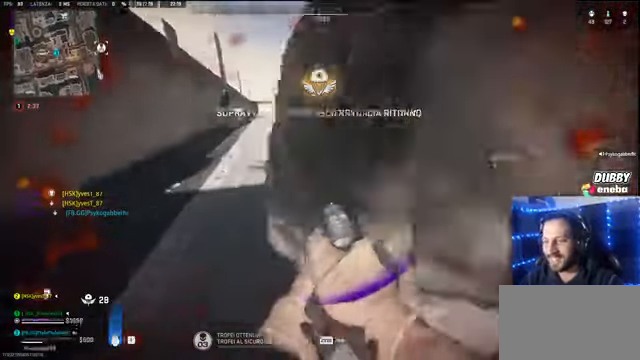
{"keys": ["a", "space", "w"], "mouse": [], "events": [[133, "e", "up"], [366, "a", "down"], [366, "space", "down"]]}
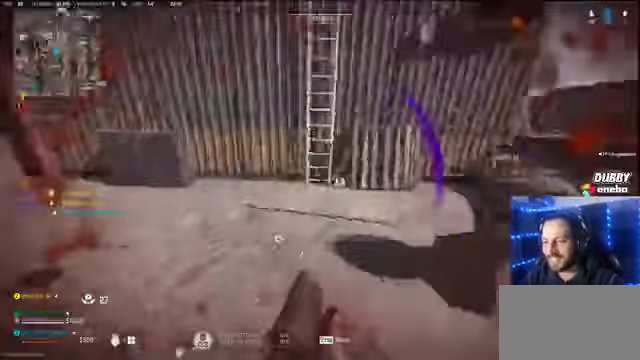
{"keys": ["d", "w"], "mouse": [], "events": [[66, "space", "up"], [66, "w", "up"], [166, "w", "down"], [233, "a", "up"], [433, "d", "down"]]}
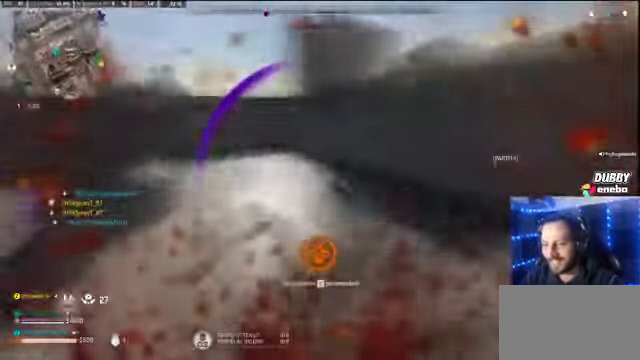
{"keys": ["e"], "mouse": [], "events": [[33, "w", "up"], [267, "d", "up"], [467, "e", "down"]]}
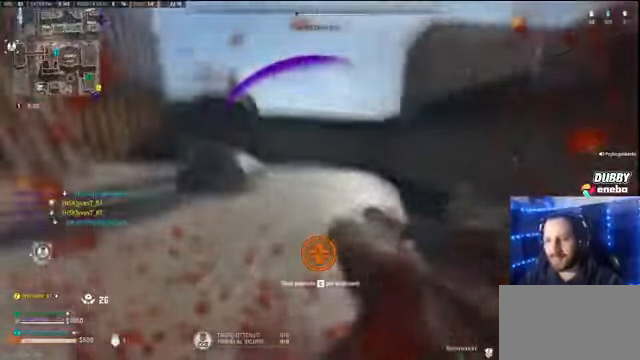
{"keys": ["e"], "mouse": [], "events": [[134, "e", "up"], [334, "e", "down"], [367, "e", "up"], [467, "e", "down"]]}
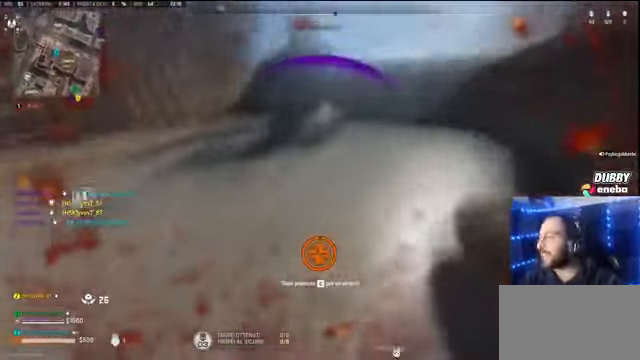
{"keys": ["w"], "mouse": [], "events": [[100, "e", "up"], [100, "w", "down"], [300, "e", "down"], [400, "e", "up"]]}
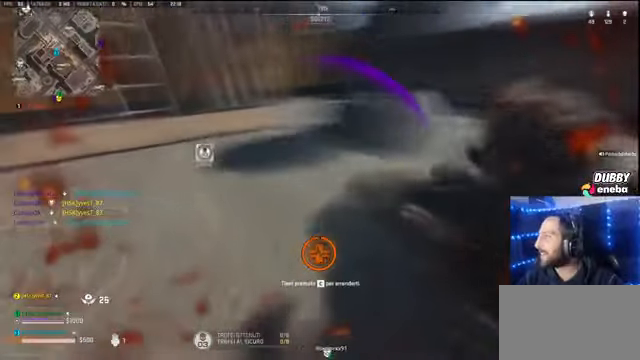
{"keys": ["w"], "mouse": [], "events": [[34, "e", "down"], [134, "e", "up"], [267, "e", "down"], [367, "e", "up"]]}
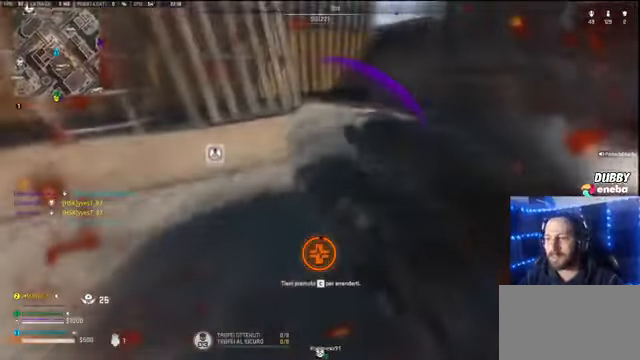
{"keys": [], "mouse": [], "events": [[34, "w", "up"]]}
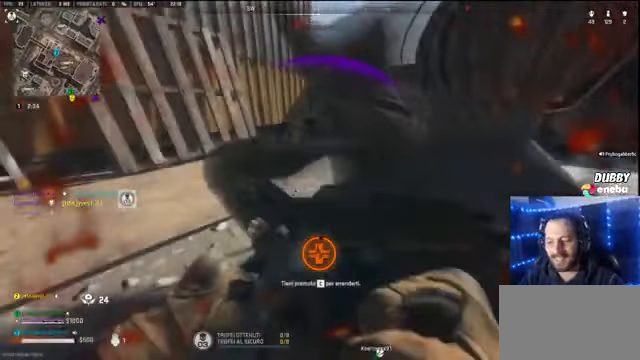
{"keys": ["c"], "mouse": [], "events": [[234, "c", "down"]]}
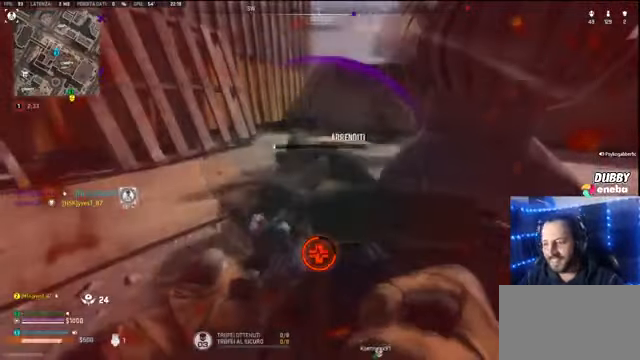
{"keys": ["c"], "mouse": [], "events": []}
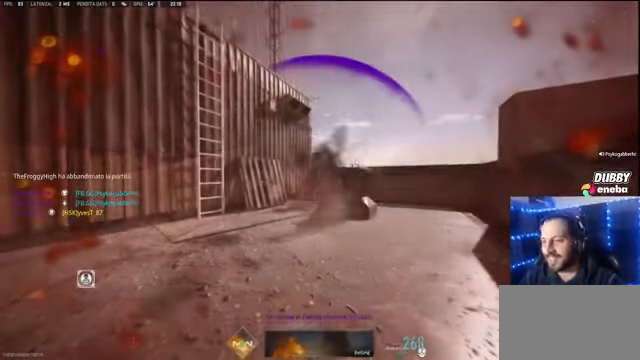
{"keys": ["c"], "mouse": [], "events": []}
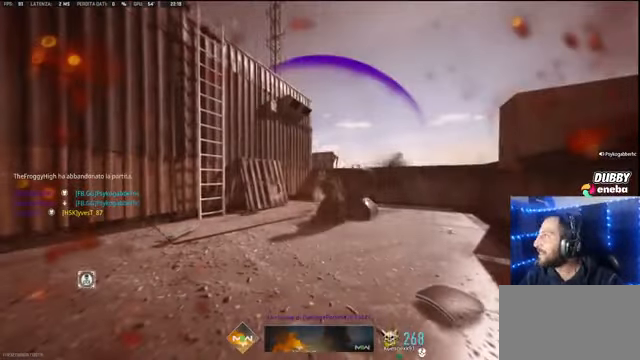
{"keys": ["c"], "mouse": [], "events": []}
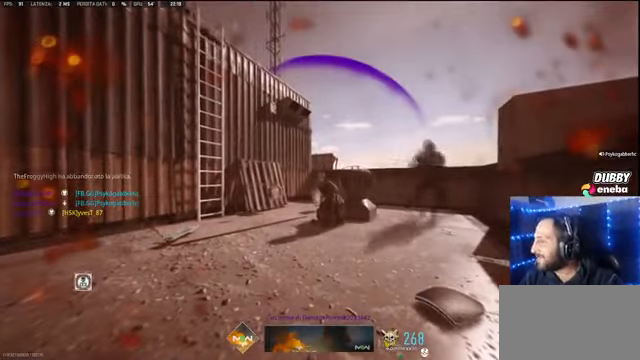
{"keys": [], "mouse": [], "events": [[67, "c", "up"]]}